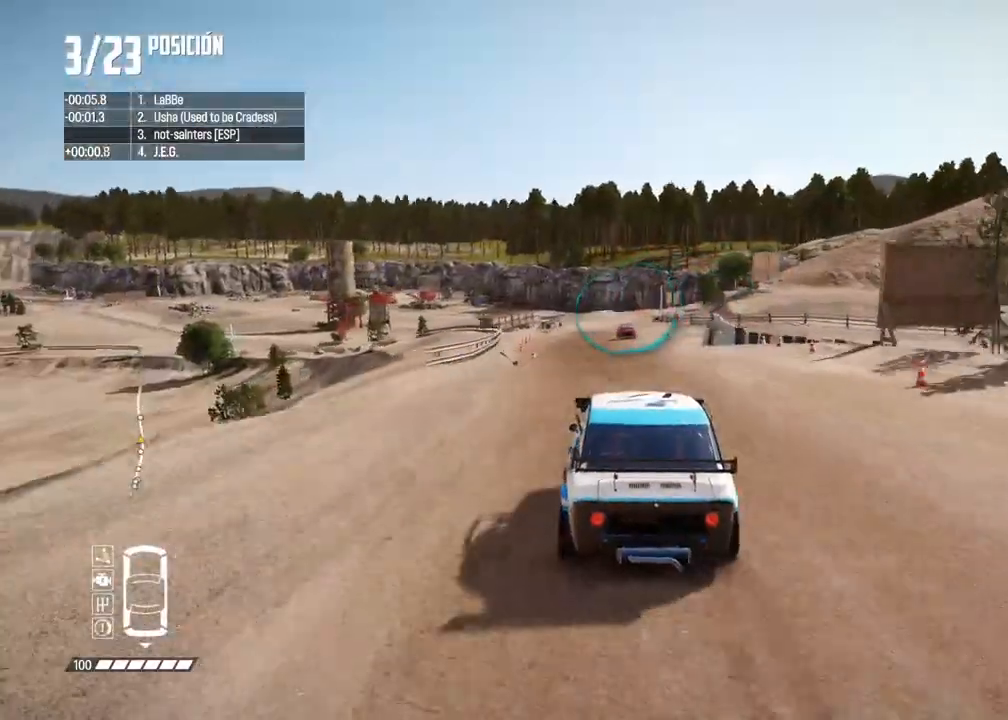
Gameplay with a controller (Xbox layout); each line is a JSON object with the inputs held at the frame after it. "events" lists button and stick changes between this image and that frame as [ms after this image, input, new state], when the widget could be followed in between. Not read: L3 R3.
{"buttons": ["R2"], "left_stick": "center", "right_stick": "center", "events": []}
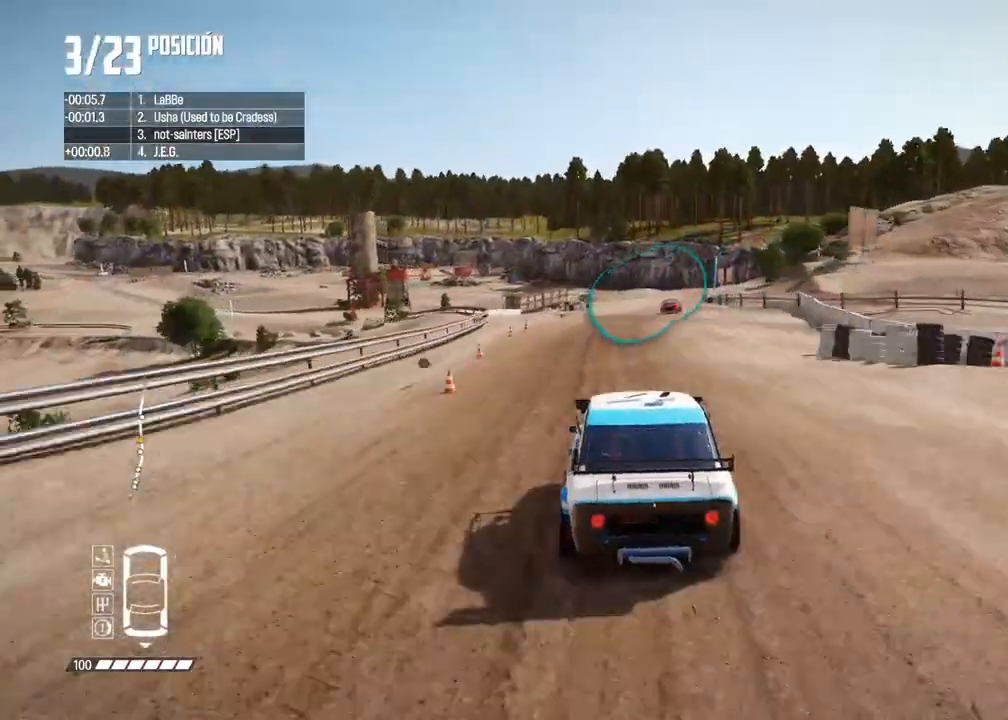
{"buttons": ["R2"], "left_stick": "center", "right_stick": "center", "events": [[50, "left_stick", "right"], [467, "left_stick", "center"]]}
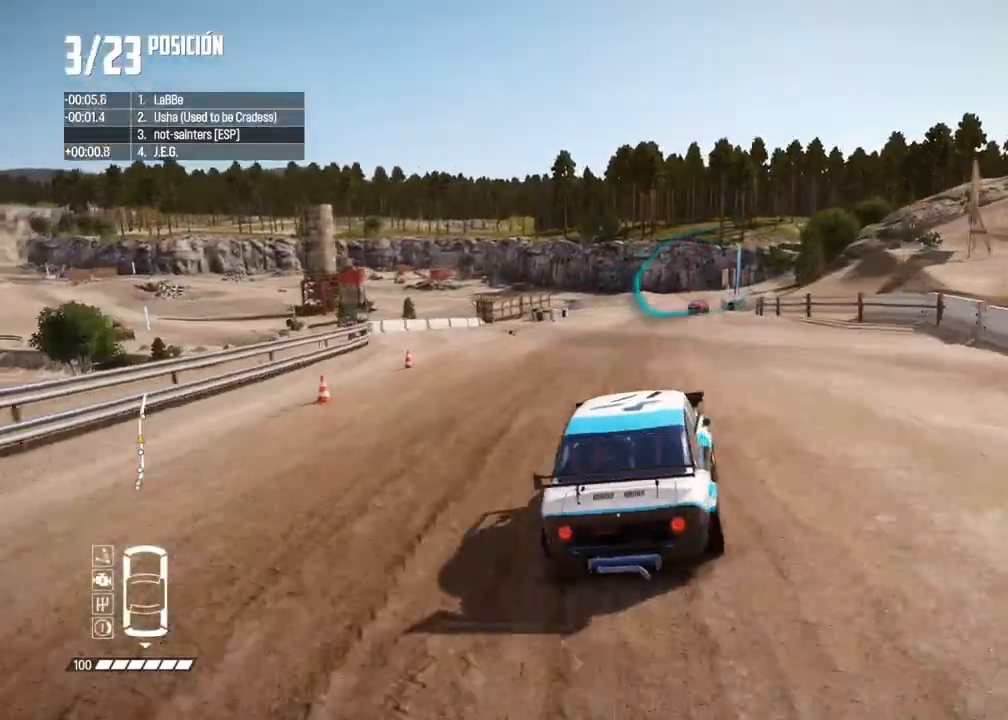
{"buttons": ["R2"], "left_stick": "center", "right_stick": "center", "events": []}
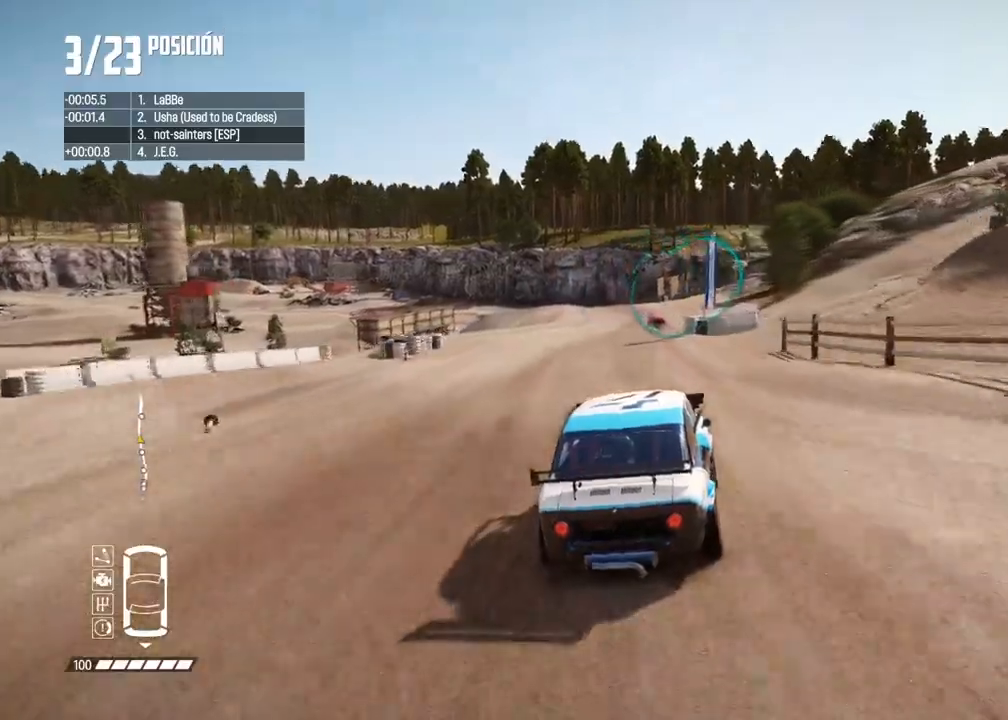
{"buttons": [], "left_stick": "center", "right_stick": "center", "events": [[83, "left_stick", "right"], [150, "R2", "up"], [250, "R2", "down"], [250, "left_stick", "center"], [500, "R2", "up"]]}
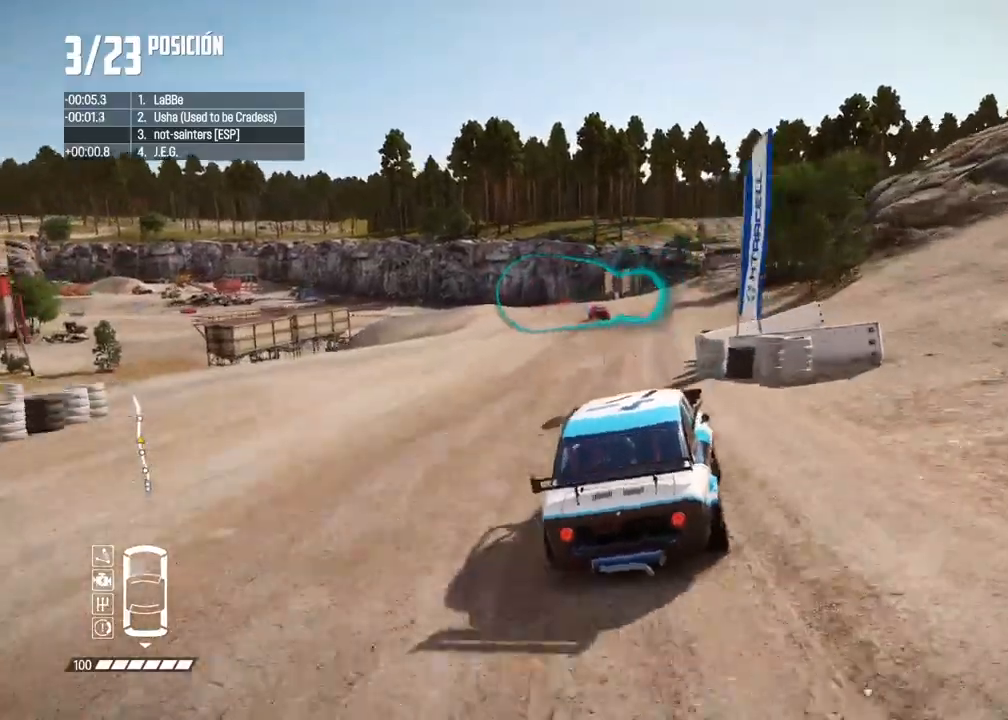
{"buttons": ["L2"], "left_stick": "center", "right_stick": "up-right", "events": [[300, "left_stick", "left"], [350, "L2", "down"], [417, "right_stick", "up-right"], [433, "X", "down"], [467, "left_stick", "center"], [500, "X", "up"]]}
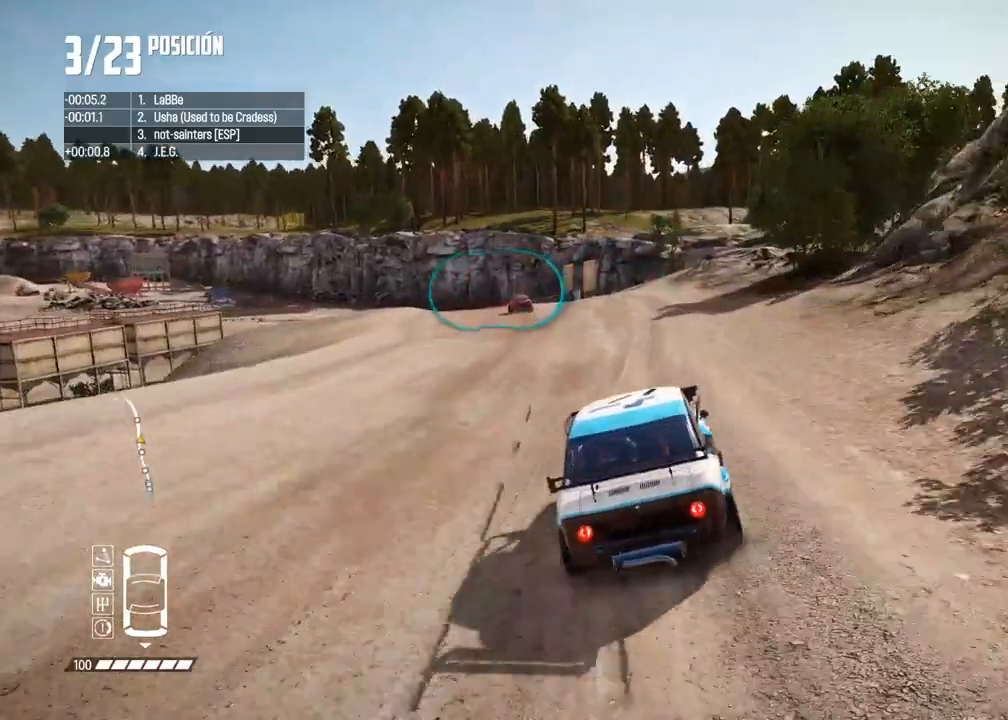
{"buttons": [], "left_stick": "left", "right_stick": "center", "events": [[67, "right_stick", "center"], [83, "left_stick", "left"], [283, "L2", "up"]]}
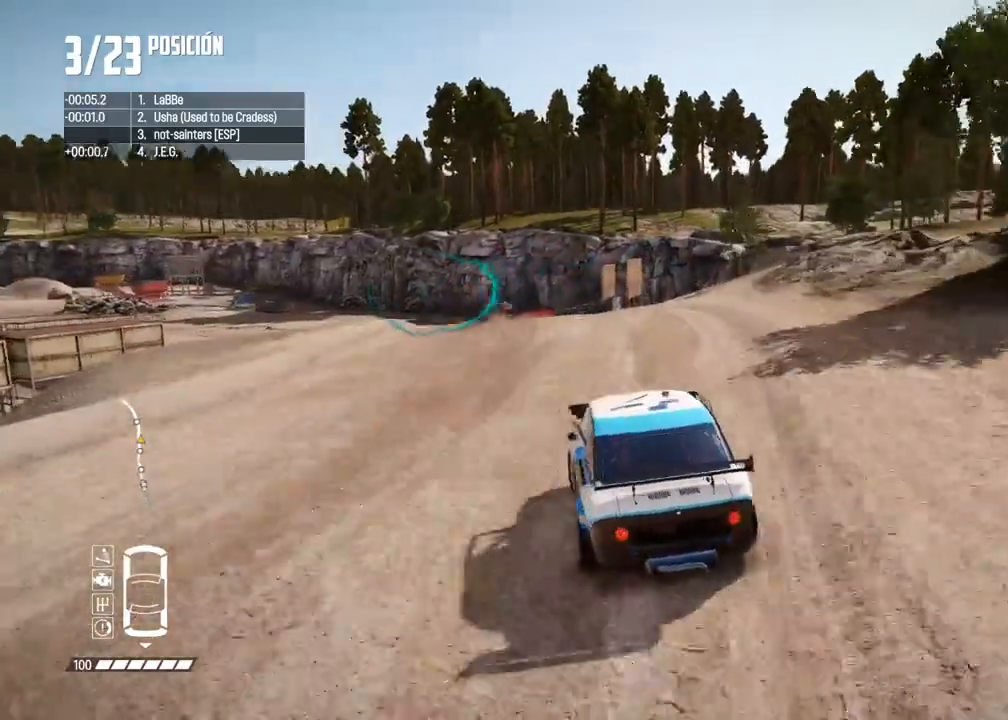
{"buttons": [], "left_stick": "left", "right_stick": "center", "events": []}
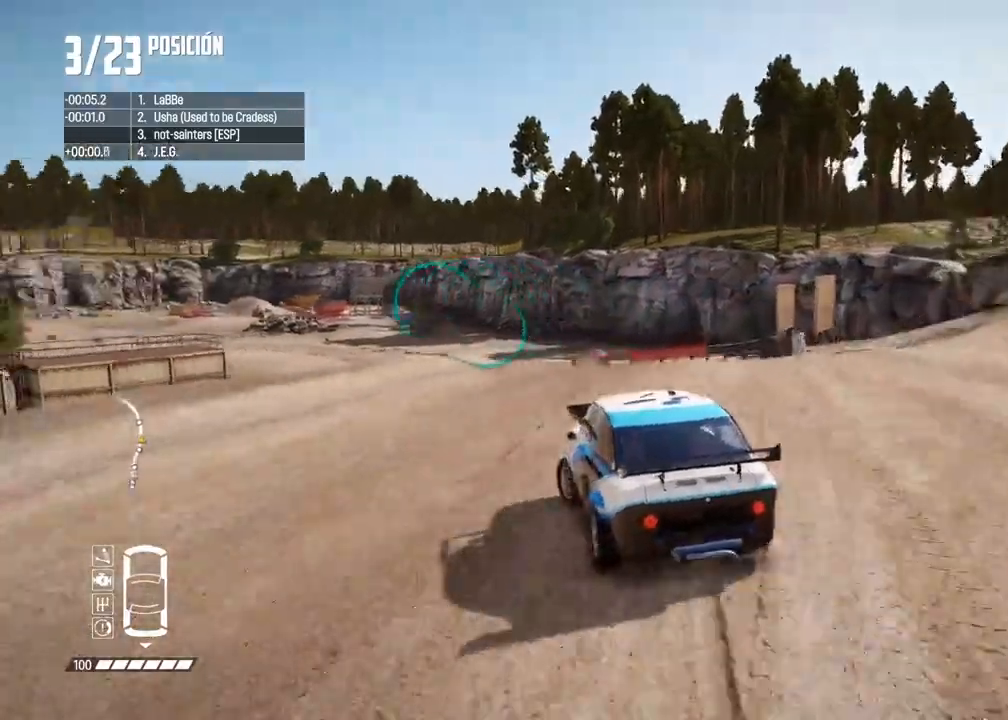
{"buttons": ["R2"], "left_stick": "right", "right_stick": "center", "events": [[17, "left_stick", "center"], [200, "left_stick", "right"], [367, "left_stick", "center"], [433, "left_stick", "right"], [500, "R2", "down"]]}
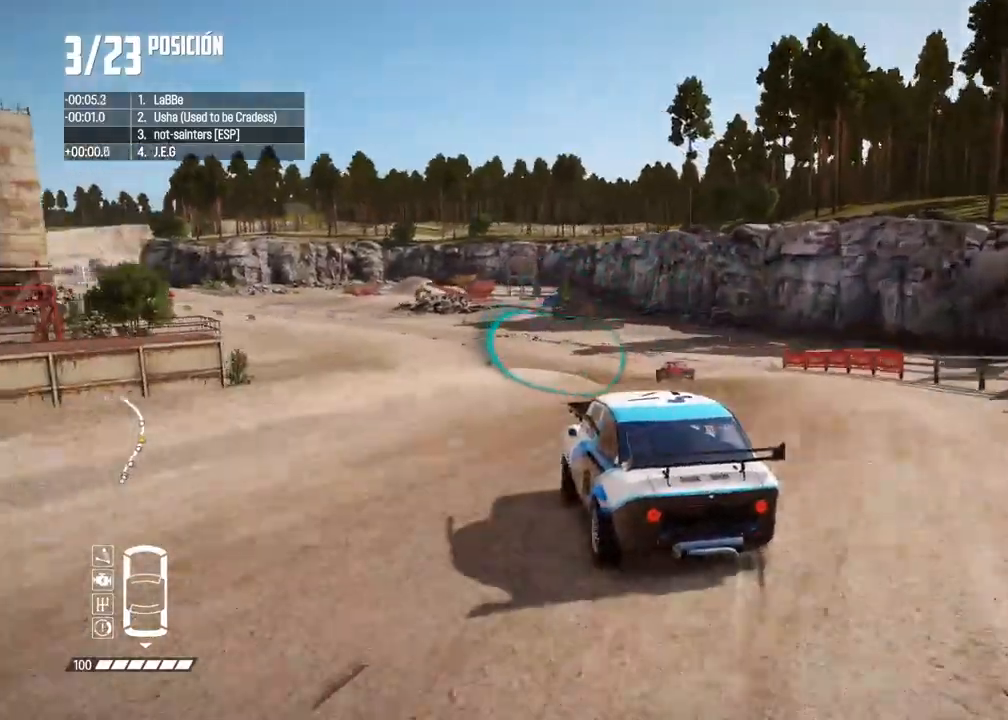
{"buttons": ["R2"], "left_stick": "center", "right_stick": "center", "events": [[83, "left_stick", "center"], [150, "left_stick", "right"], [283, "left_stick", "center"]]}
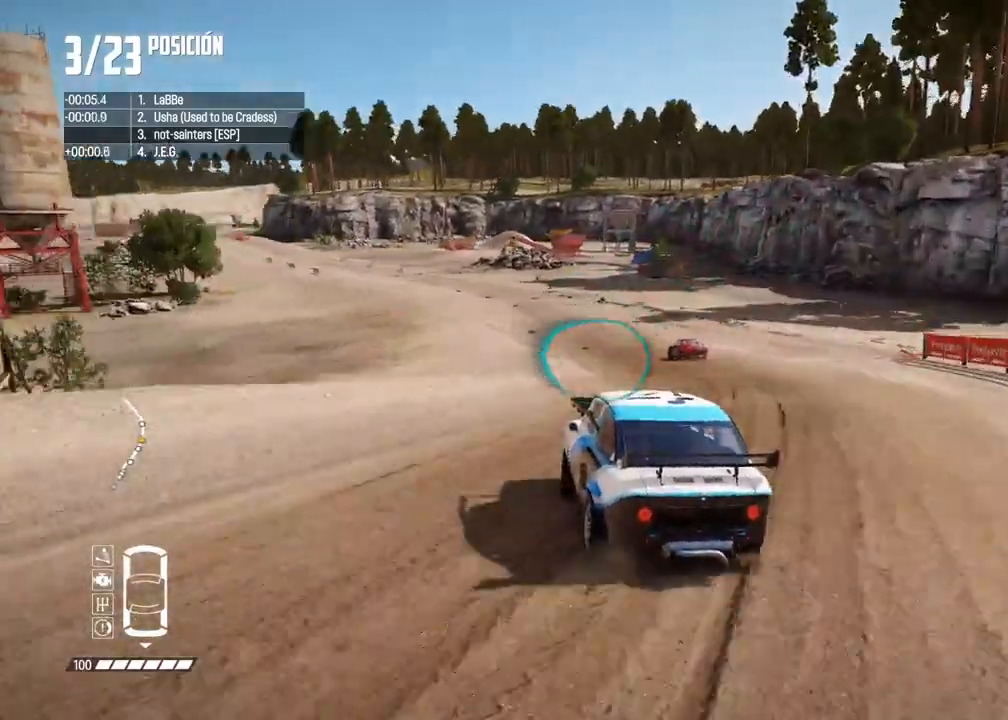
{"buttons": ["R2"], "left_stick": "right", "right_stick": "center", "events": [[100, "left_stick", "right"], [283, "left_stick", "center"], [350, "left_stick", "right"]]}
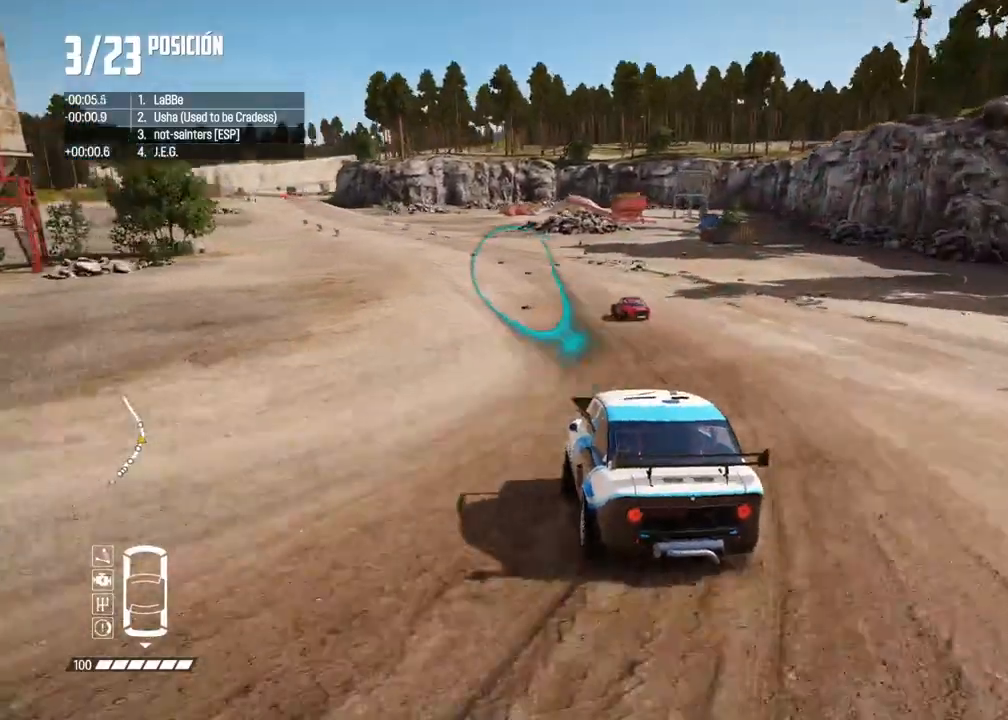
{"buttons": ["R2"], "left_stick": "center", "right_stick": "center", "events": [[17, "left_stick", "center"], [100, "left_stick", "right"], [267, "left_stick", "center"]]}
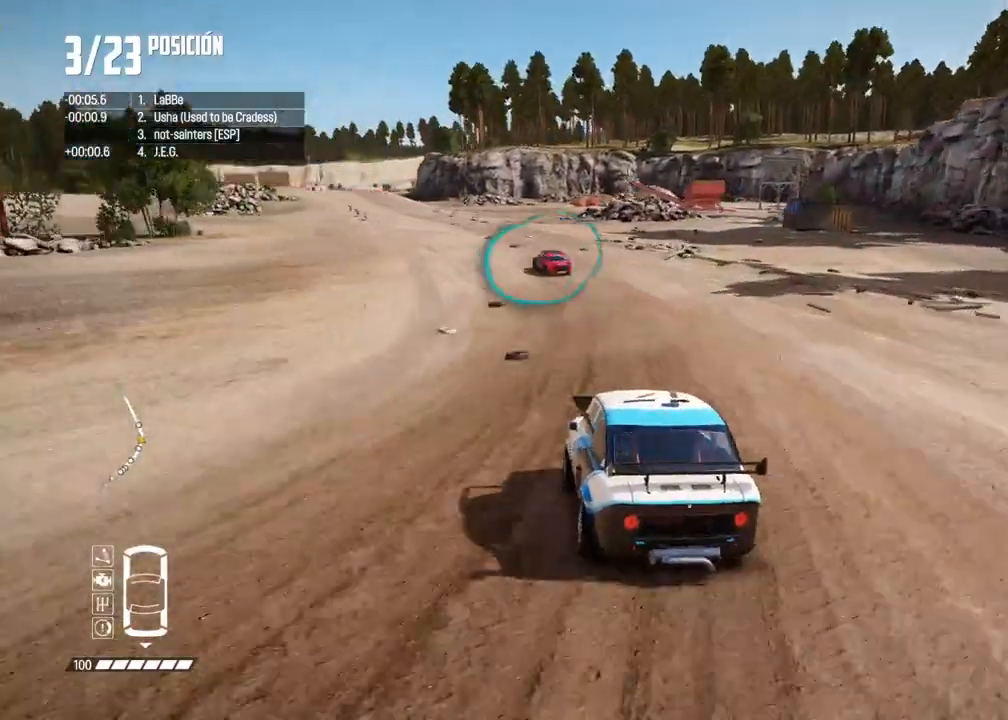
{"buttons": ["R2"], "left_stick": "left", "right_stick": "center", "events": [[400, "left_stick", "left"]]}
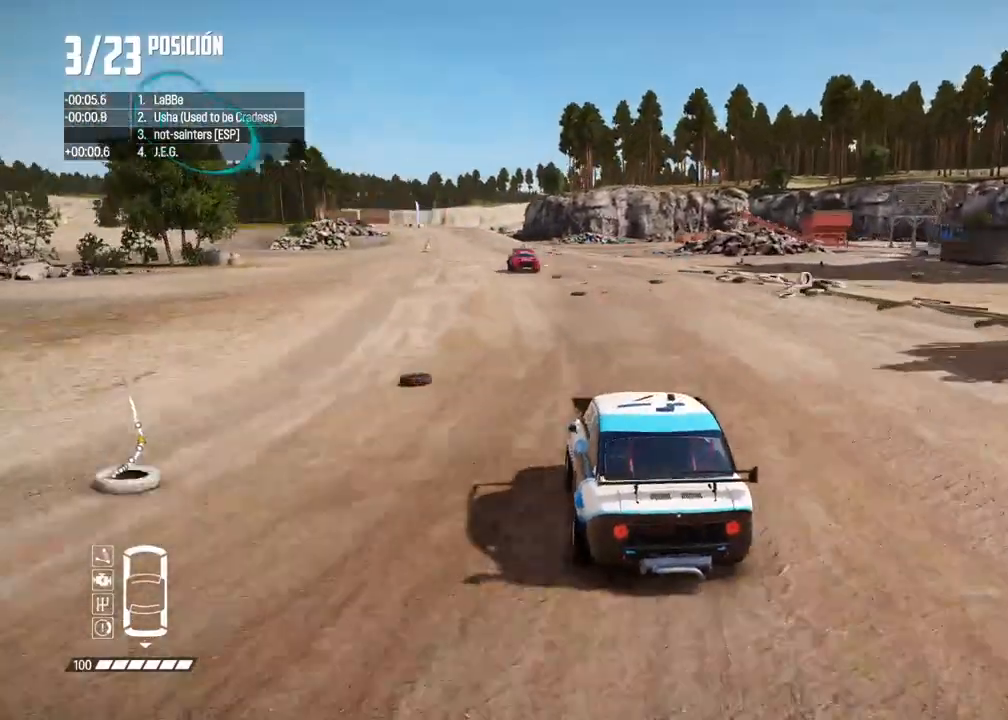
{"buttons": ["R2"], "left_stick": "center", "right_stick": "center", "events": [[50, "left_stick", "center"], [183, "left_stick", "left"], [300, "left_stick", "center"]]}
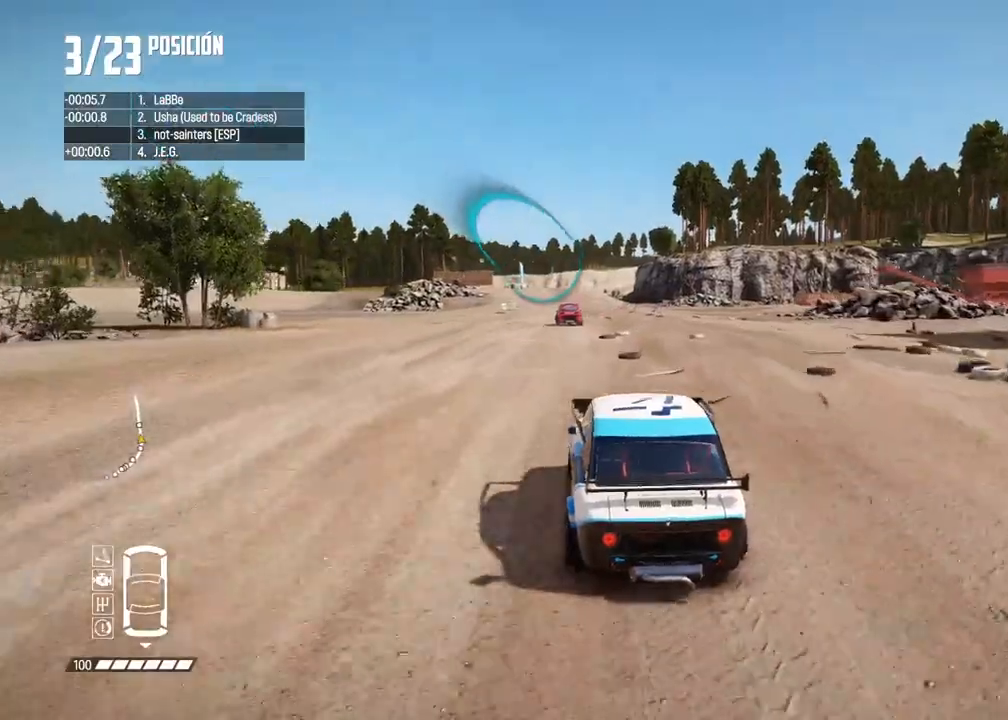
{"buttons": ["R2"], "left_stick": "center", "right_stick": "center", "events": [[117, "A", "down"], [300, "left_stick", "left"], [400, "A", "up"], [417, "left_stick", "center"]]}
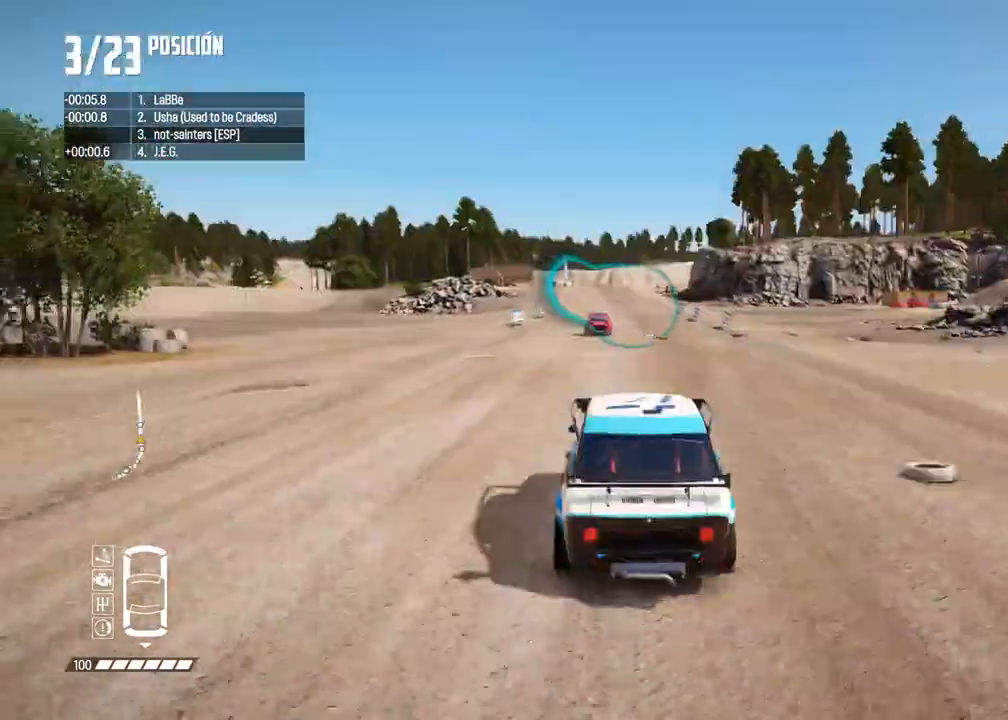
{"buttons": ["R2"], "left_stick": "center", "right_stick": "center", "events": [[50, "left_stick", "left"], [167, "left_stick", "center"], [333, "left_stick", "left"], [433, "left_stick", "center"]]}
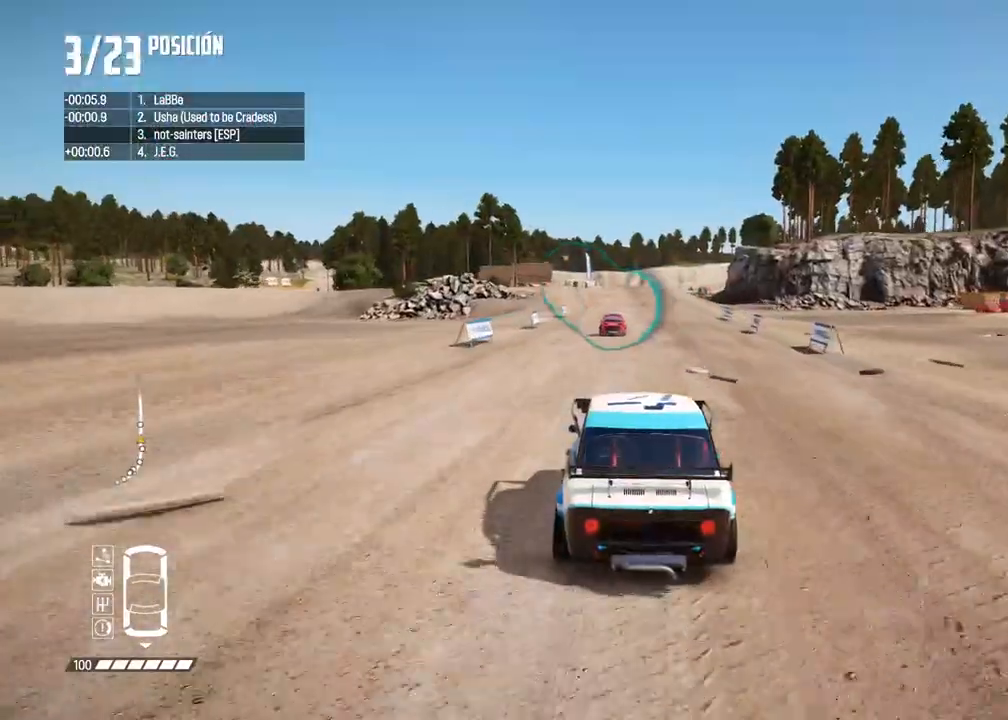
{"buttons": ["R2"], "left_stick": "center", "right_stick": "center", "events": []}
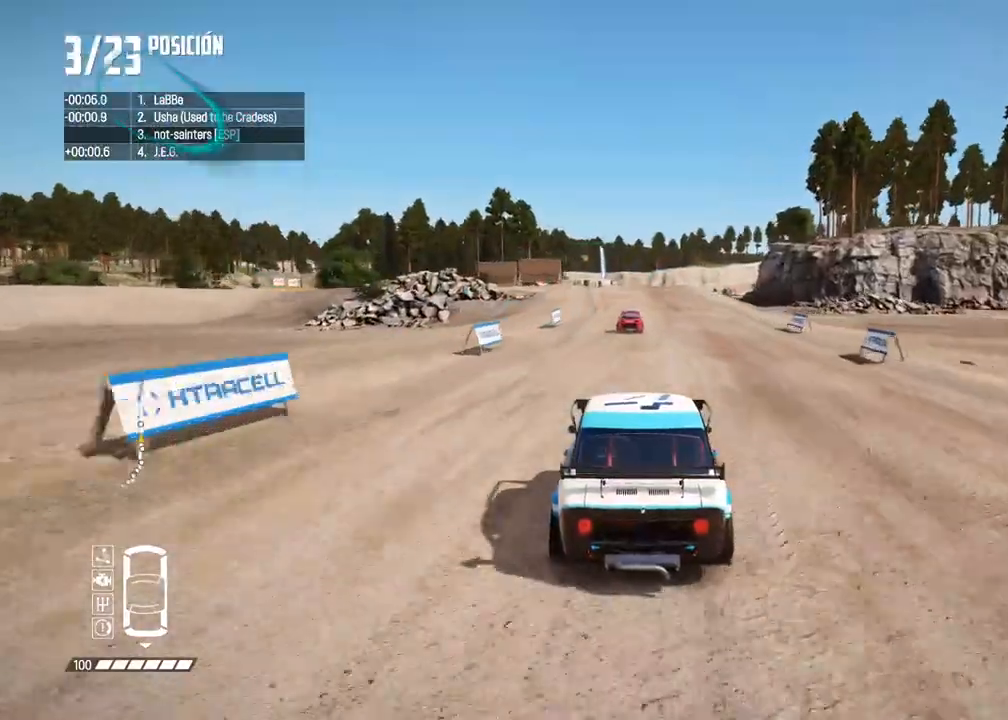
{"buttons": ["R2"], "left_stick": "center", "right_stick": "center", "events": []}
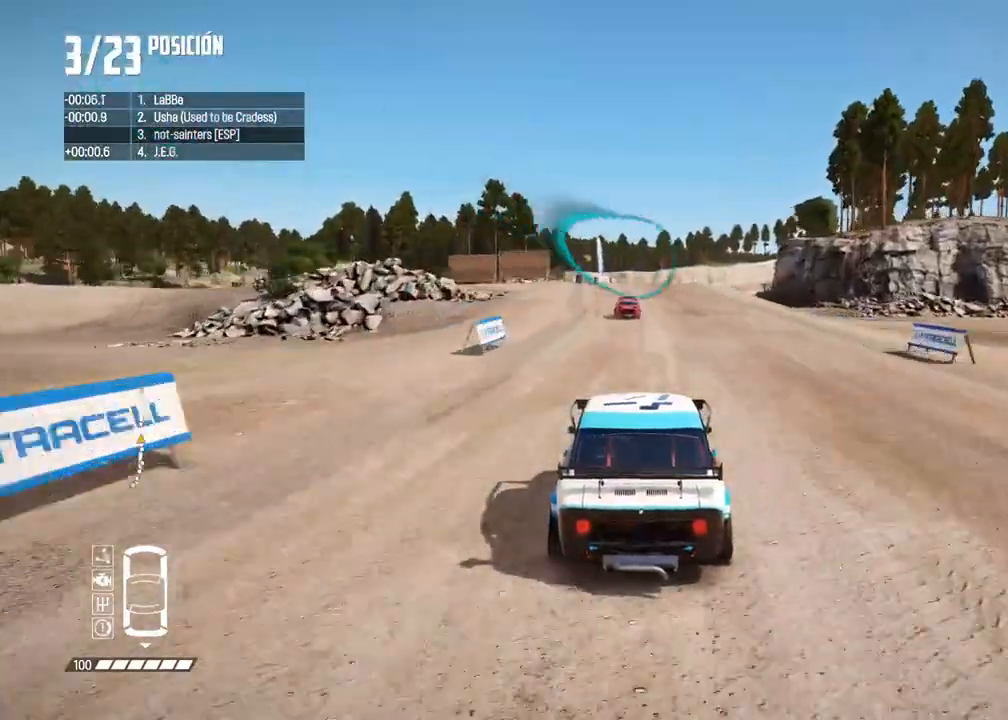
{"buttons": ["R2"], "left_stick": "center", "right_stick": "center", "events": []}
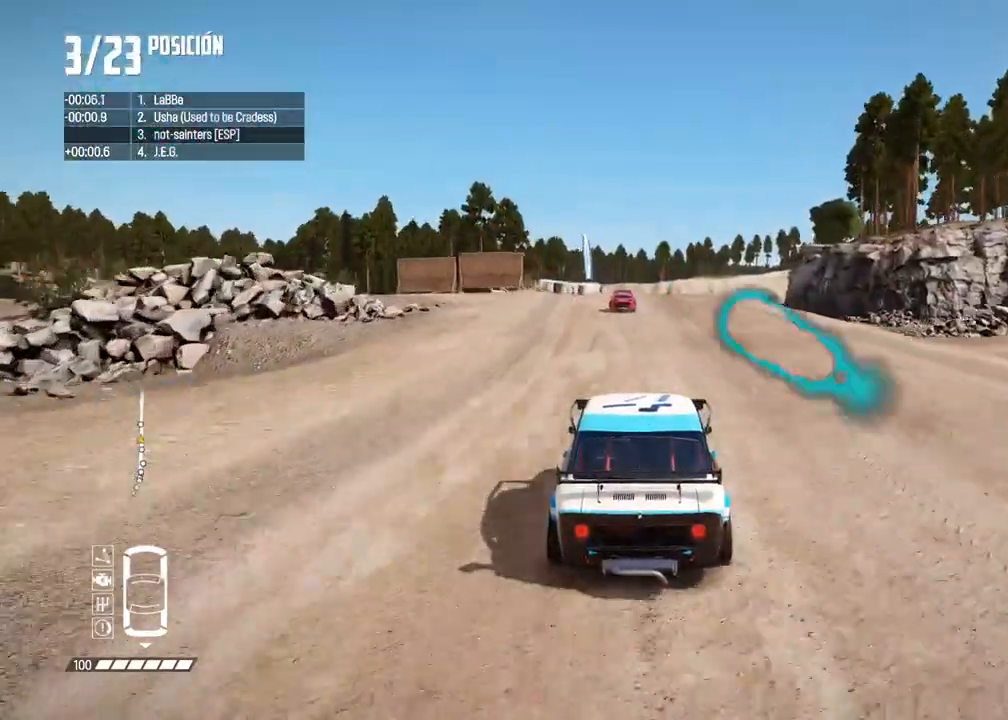
{"buttons": ["R2"], "left_stick": "center", "right_stick": "center", "events": []}
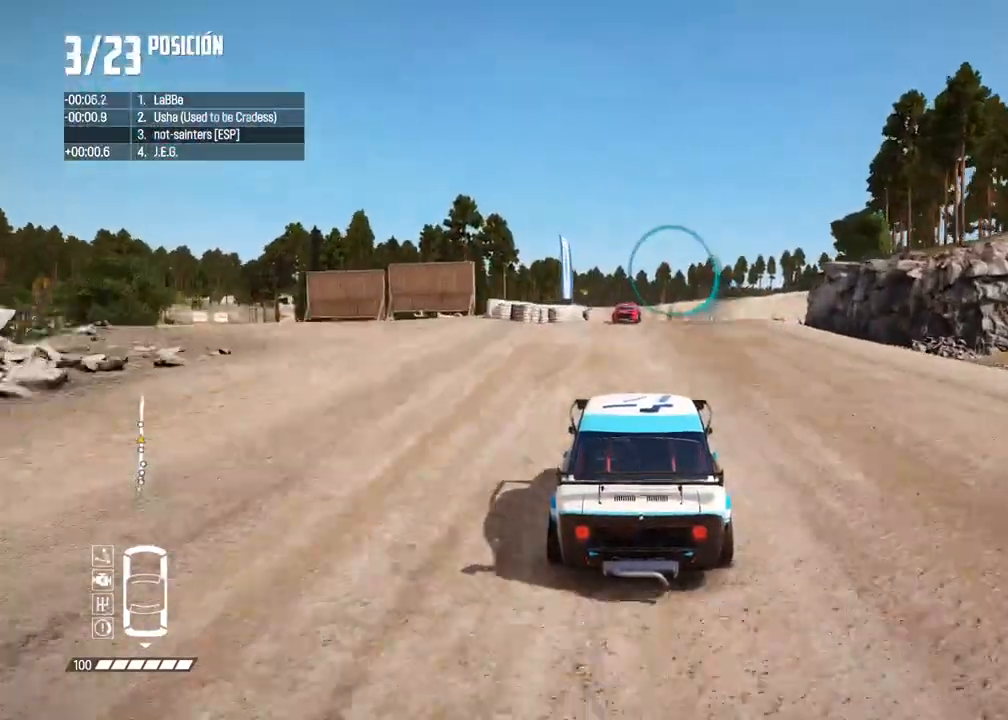
{"buttons": ["R2"], "left_stick": "center", "right_stick": "center", "events": [[83, "left_stick", "right"], [217, "left_stick", "center"], [317, "left_stick", "right"], [433, "left_stick", "center"]]}
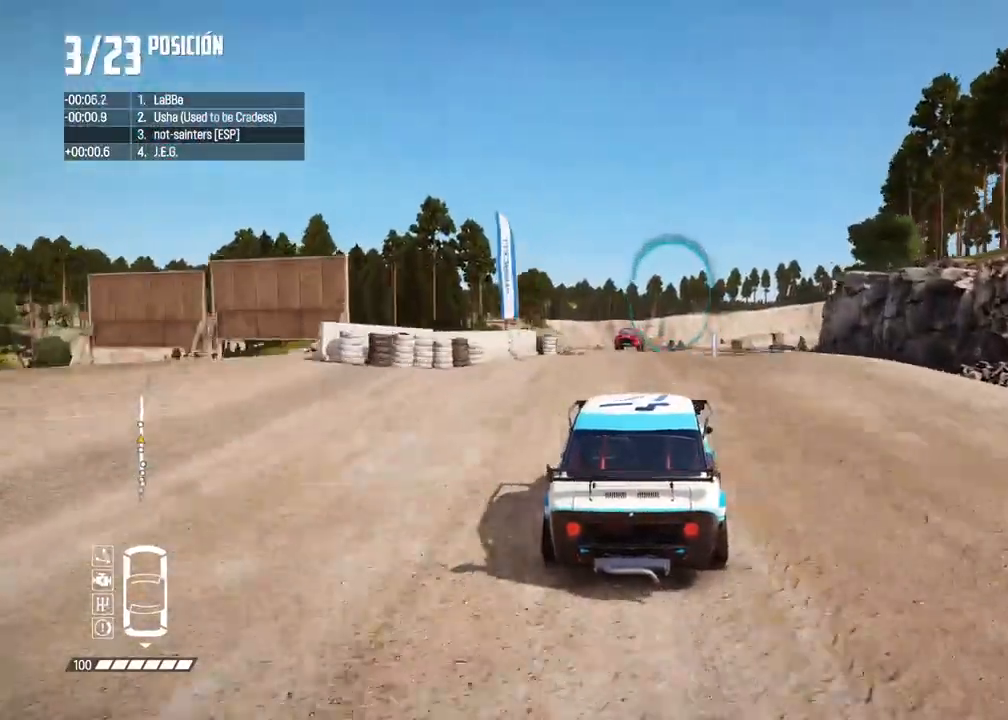
{"buttons": ["R2"], "left_stick": "center", "right_stick": "center", "events": [[50, "left_stick", "right"], [167, "left_stick", "center"]]}
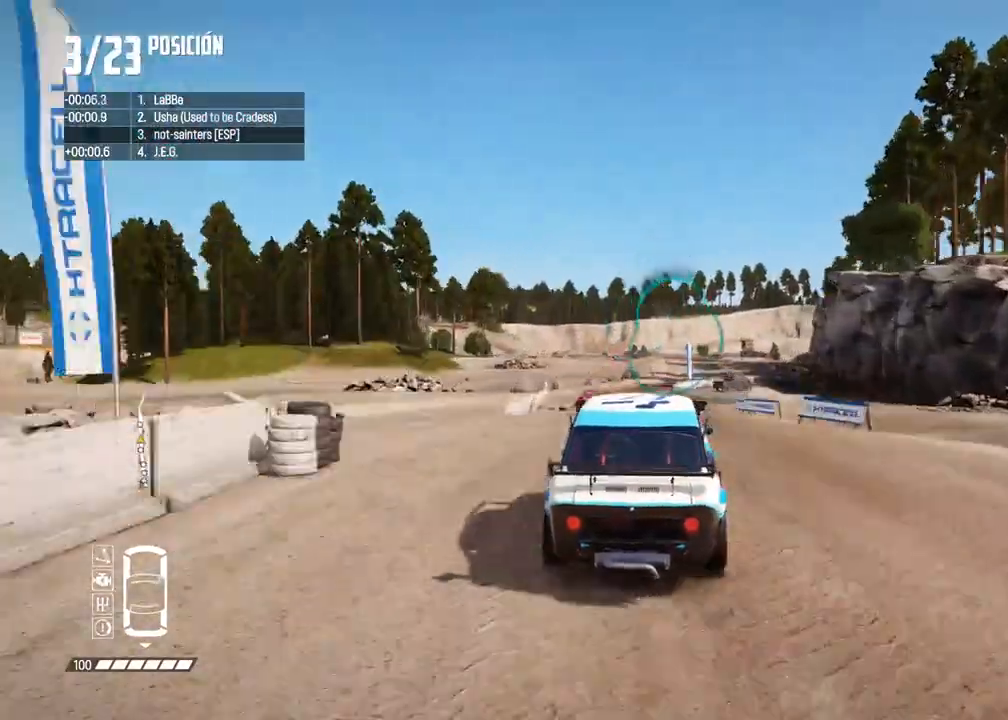
{"buttons": ["R2"], "left_stick": "center", "right_stick": "center", "events": []}
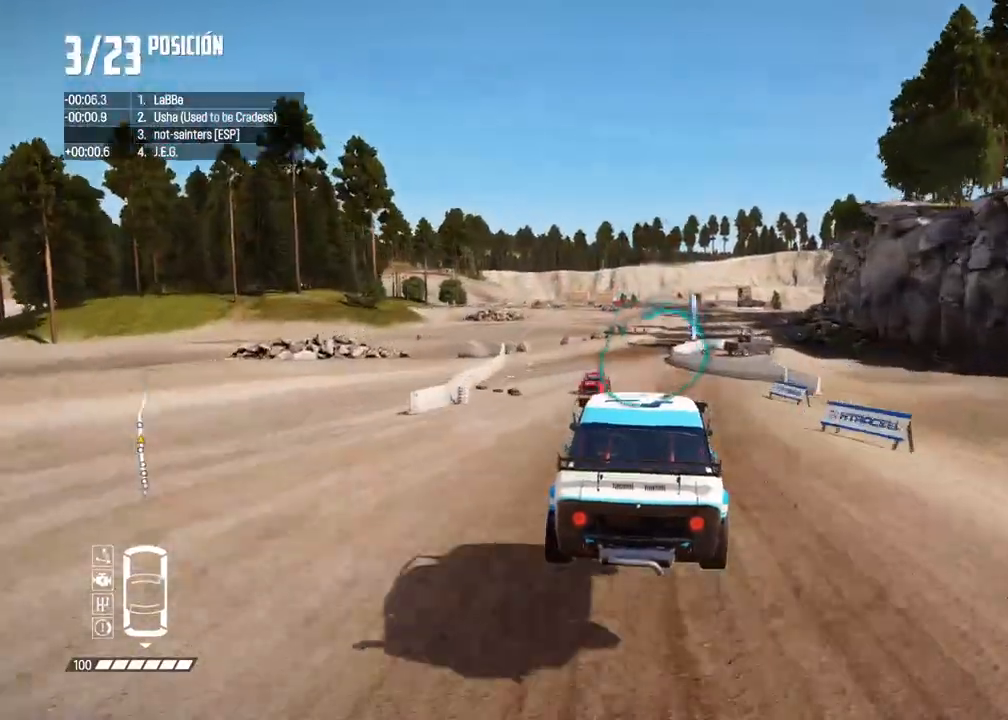
{"buttons": ["R2"], "left_stick": "center", "right_stick": "center", "events": []}
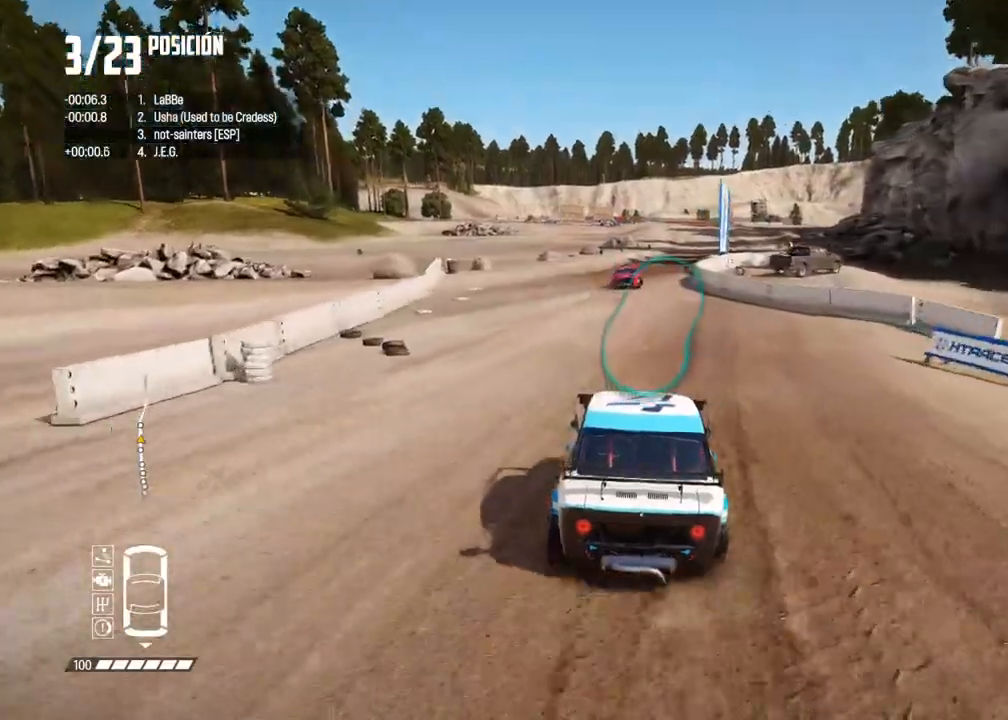
{"buttons": ["R2"], "left_stick": "right", "right_stick": "center", "events": [[183, "left_stick", "right"], [367, "left_stick", "center"], [467, "left_stick", "right"]]}
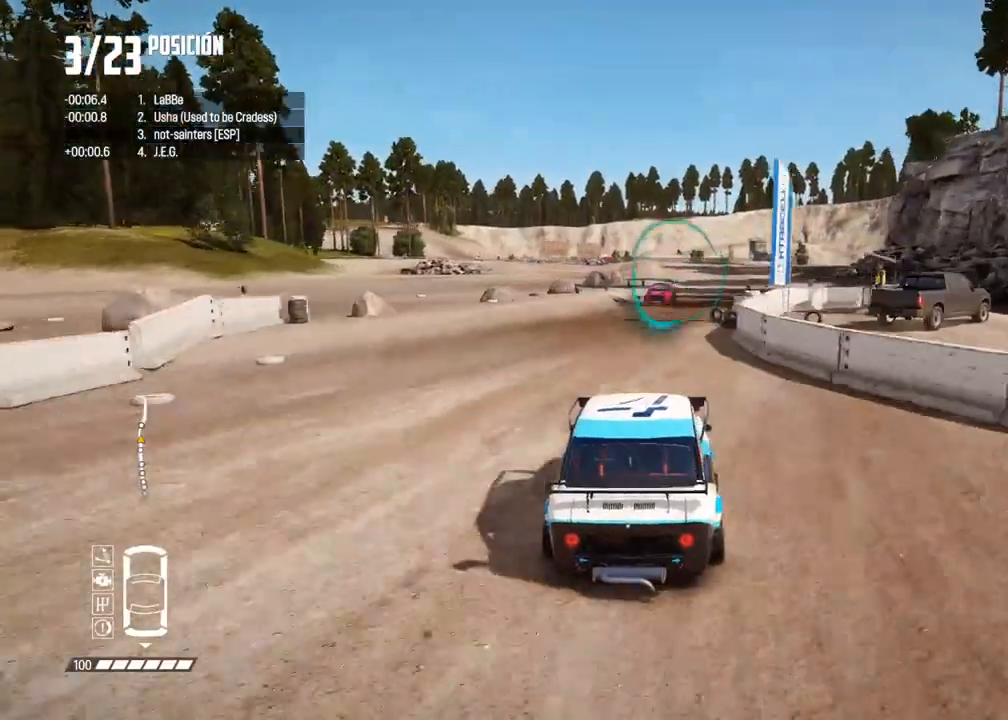
{"buttons": ["R2"], "left_stick": "center", "right_stick": "up", "events": [[67, "left_stick", "center"], [267, "left_stick", "right"], [383, "left_stick", "center"], [450, "right_stick", "up"], [467, "R1", "down"], [500, "R1", "up"]]}
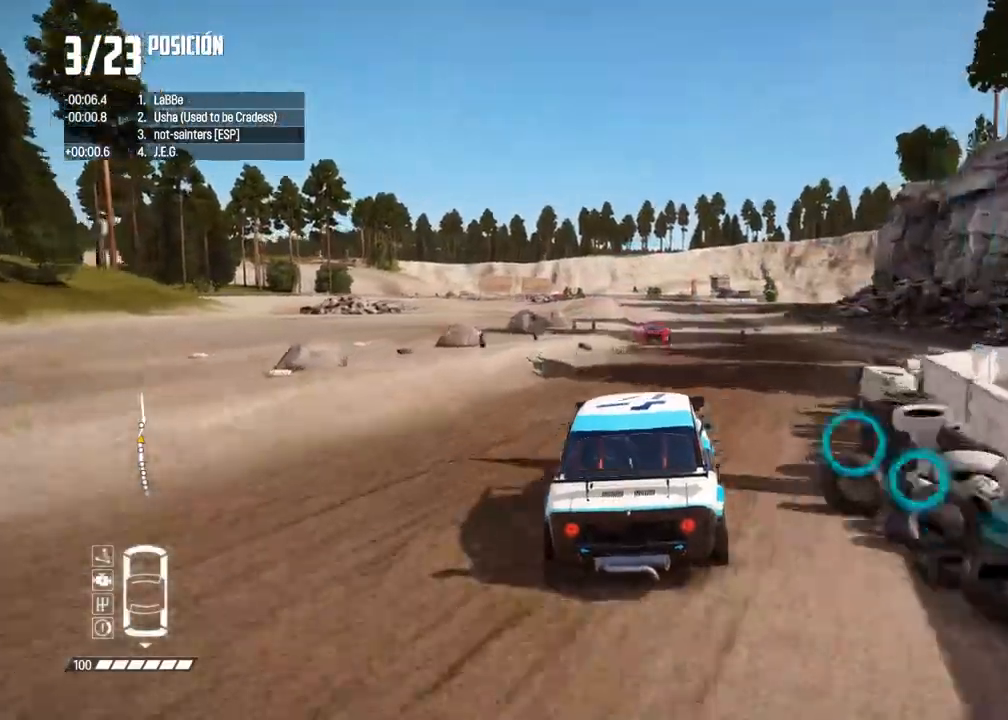
{"buttons": ["R2"], "left_stick": "right", "right_stick": "center", "events": [[50, "right_stick", "center"], [200, "left_stick", "right"], [367, "left_stick", "center"], [433, "left_stick", "right"]]}
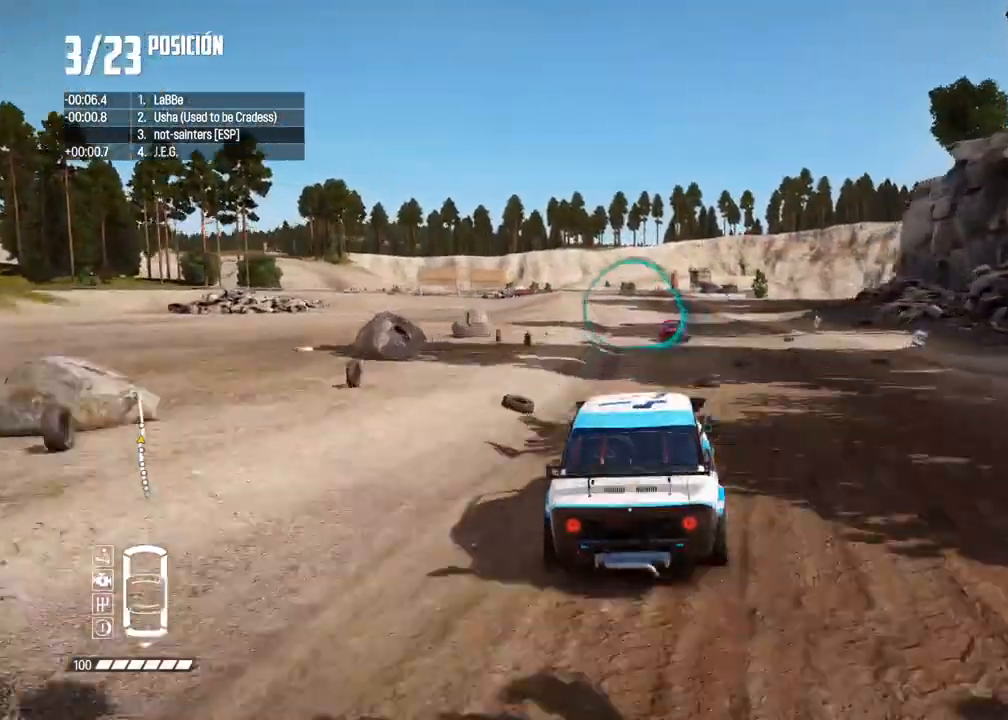
{"buttons": ["R2"], "left_stick": "center", "right_stick": "center", "events": [[67, "left_stick", "center"]]}
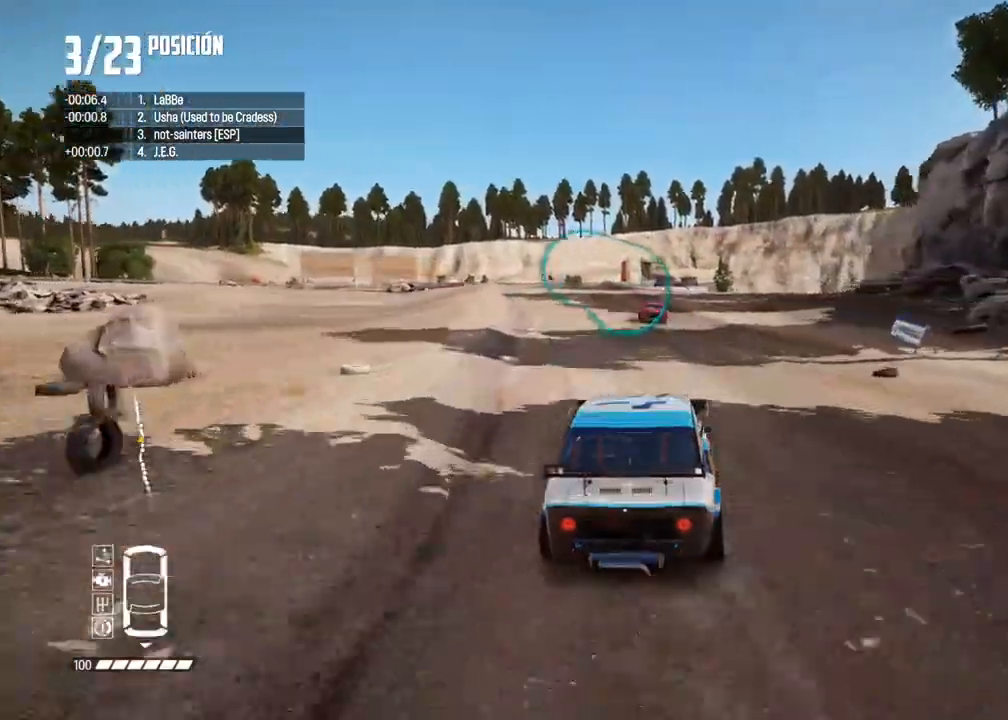
{"buttons": ["R2"], "left_stick": "left", "right_stick": "center", "events": [[67, "left_stick", "left"], [233, "left_stick", "center"], [350, "left_stick", "left"]]}
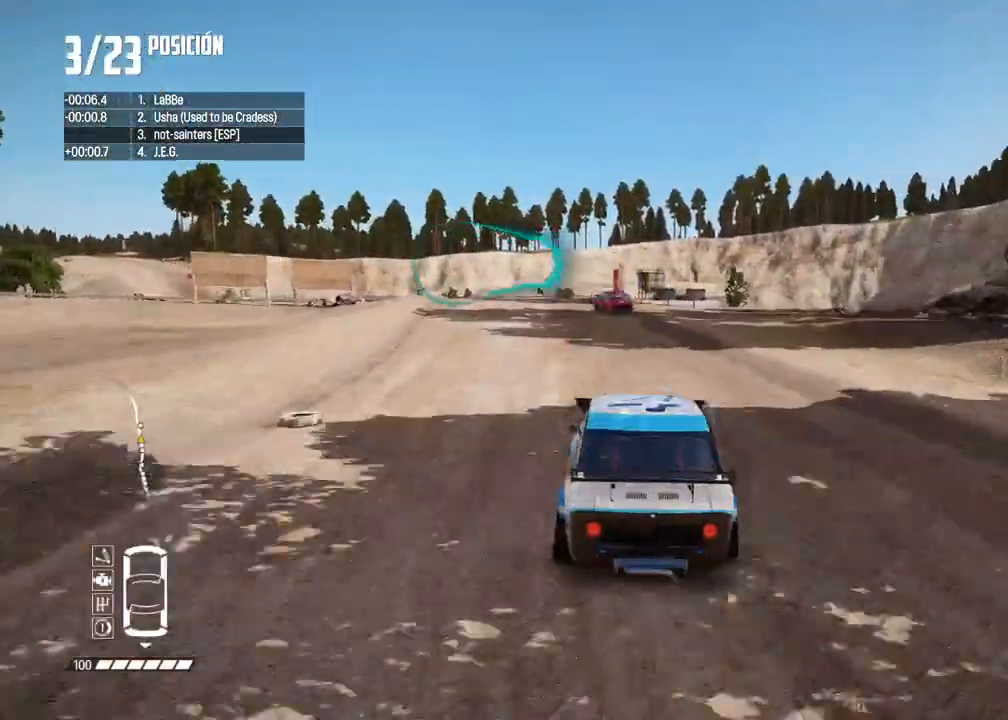
{"buttons": ["R2"], "left_stick": "center", "right_stick": "center", "events": [[17, "left_stick", "center"], [83, "left_stick", "left"], [350, "R2", "up"], [417, "R2", "down"], [500, "left_stick", "center"]]}